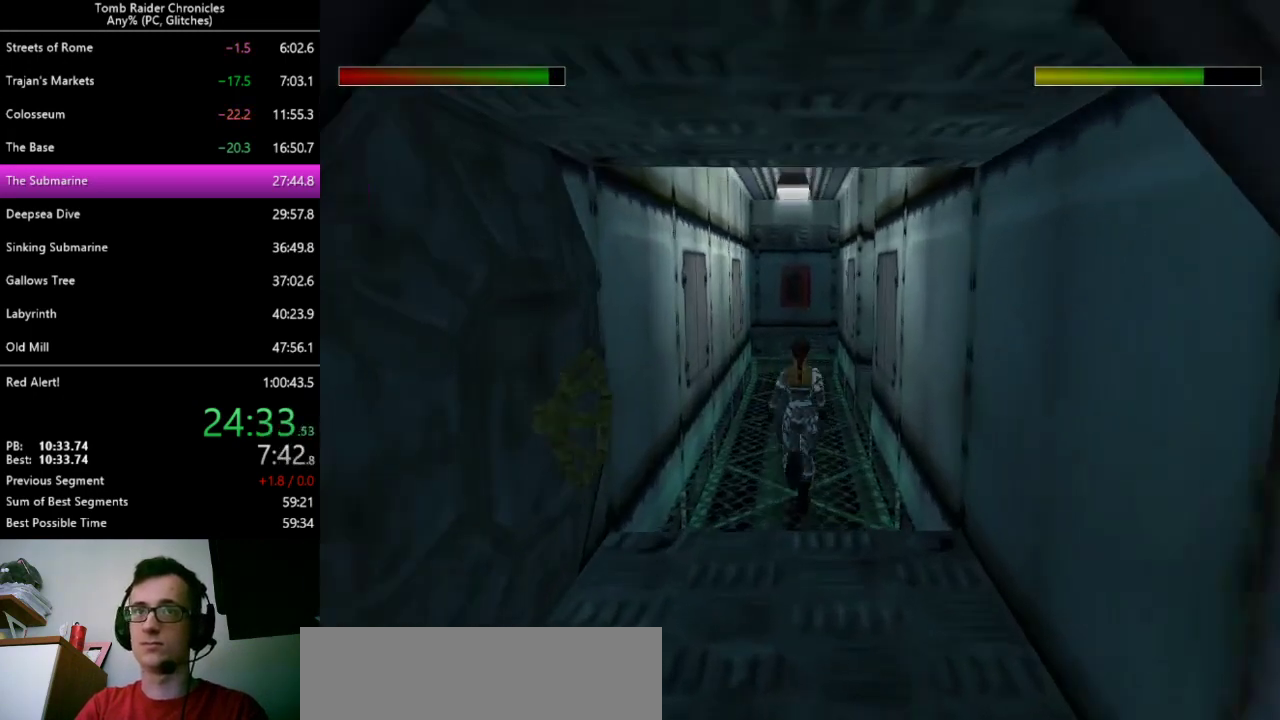
Gameplay with keyboard; each line is a JSON object with the keys held at the frame after it. "events" lists presses ("down") and releases ("up") of "0", "1", "2", "3", "4", "5", "6", "7", "8", "9", "alt", "c", "ctrl_l", "ctrl_r", "down", "equals", "escape", "left", "minus", "q", "return", "right", "shift_l", "shift_r", "space", "up", "x" and "z" between this image and that frame as [ms after this image, input, new state], when the widget could be followed in between. No other keys are recorded. Mouse input is not recorded. Not read: other_keys.
{"keys": ["up", "z"], "events": []}
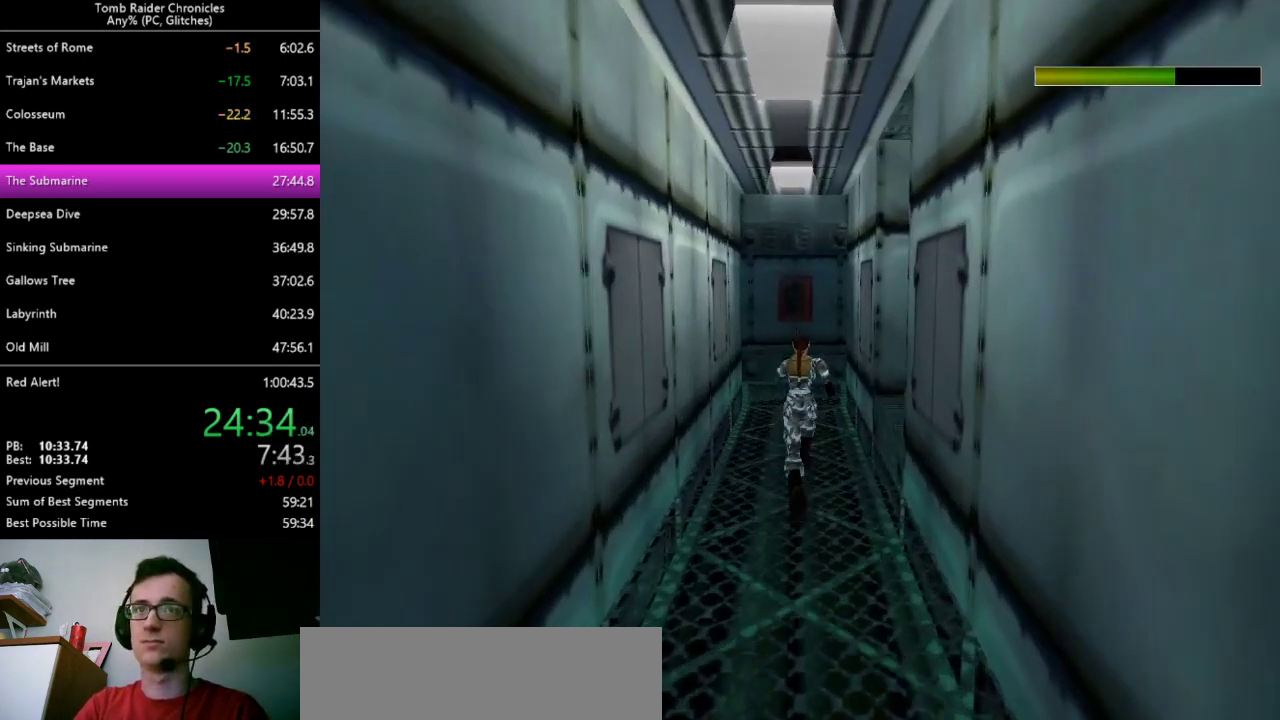
{"keys": ["up", "z"], "events": []}
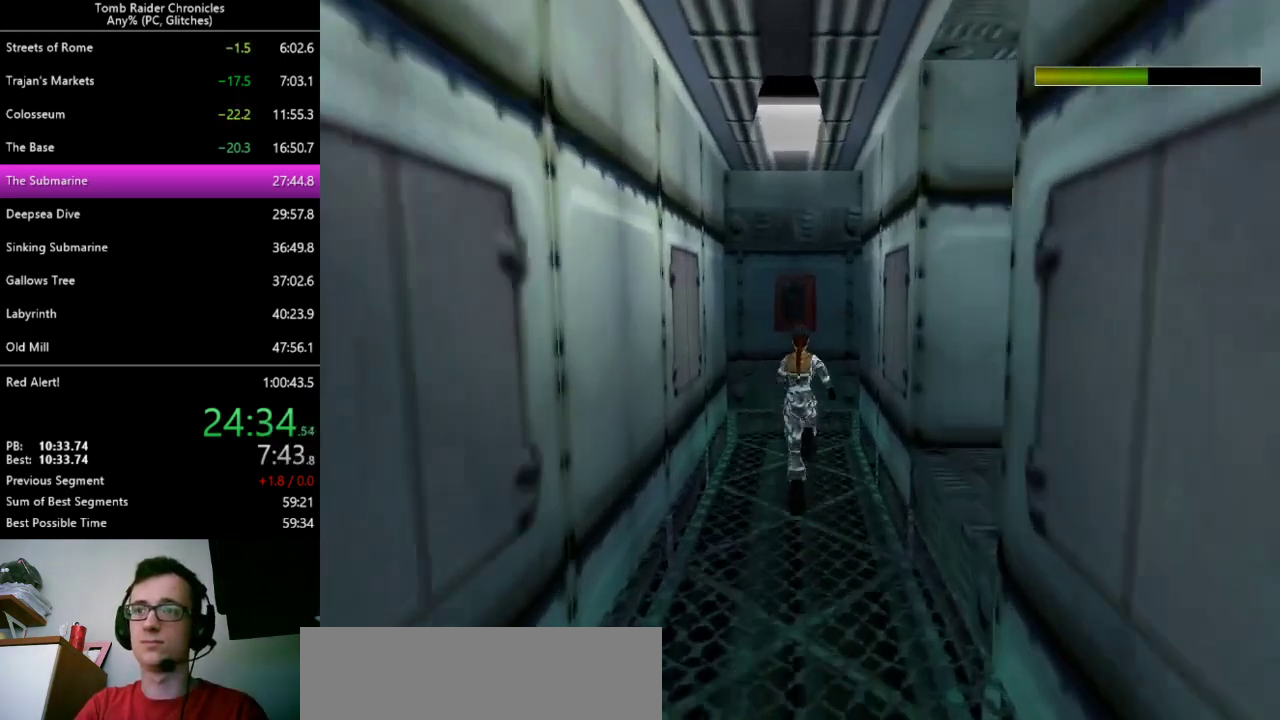
{"keys": ["right", "up"], "events": [[300, "z", "up"], [400, "right", "down"]]}
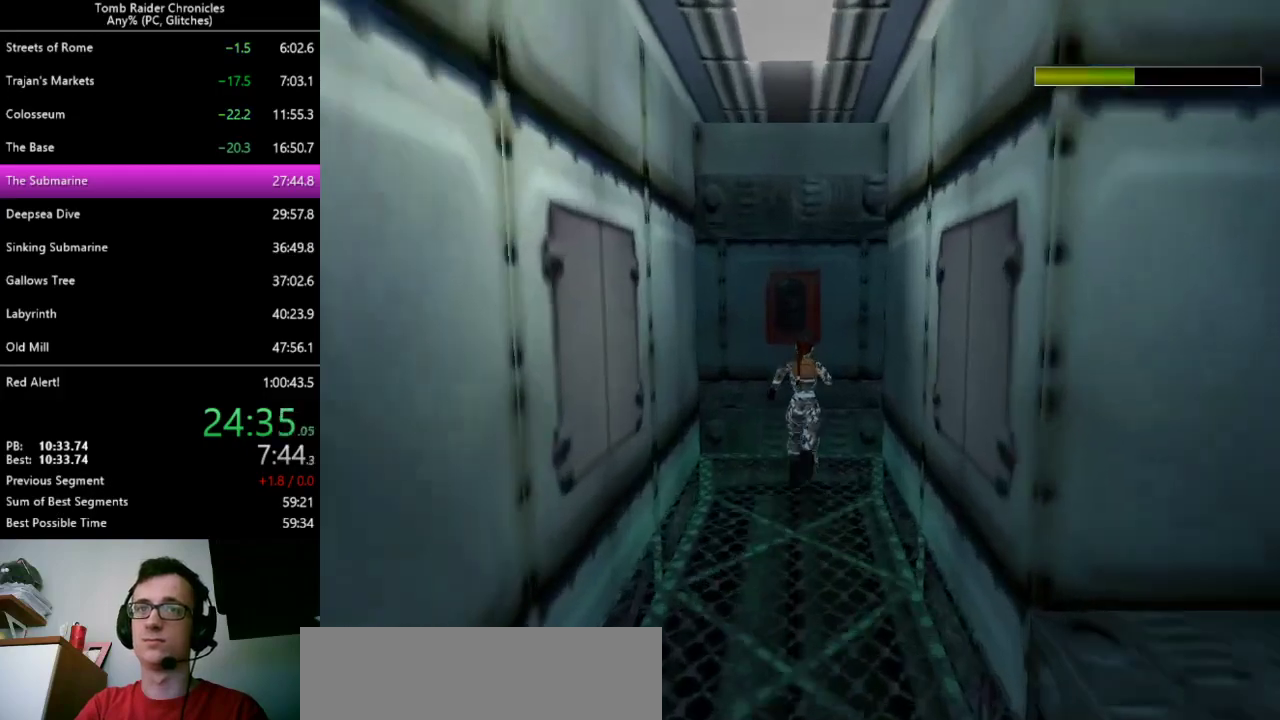
{"keys": ["right", "up"], "events": []}
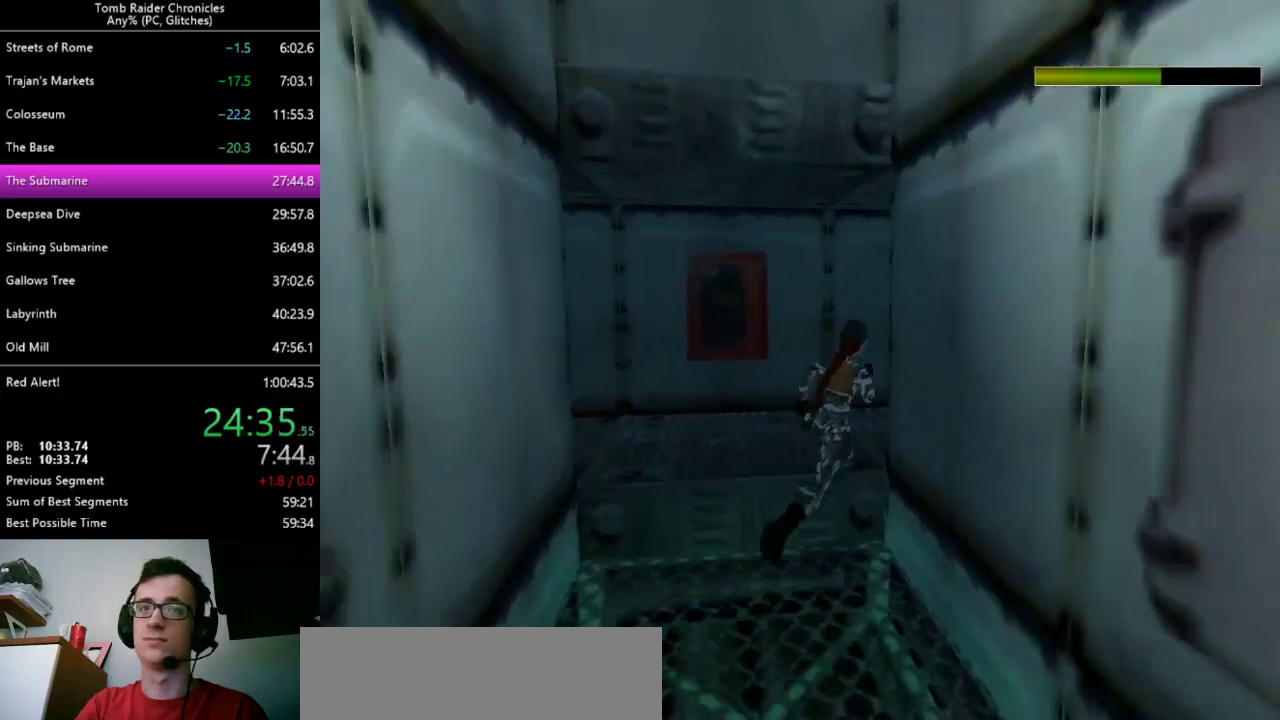
{"keys": ["alt", "right", "up"], "events": [[167, "alt", "down"], [200, "right", "up"], [367, "right", "down"]]}
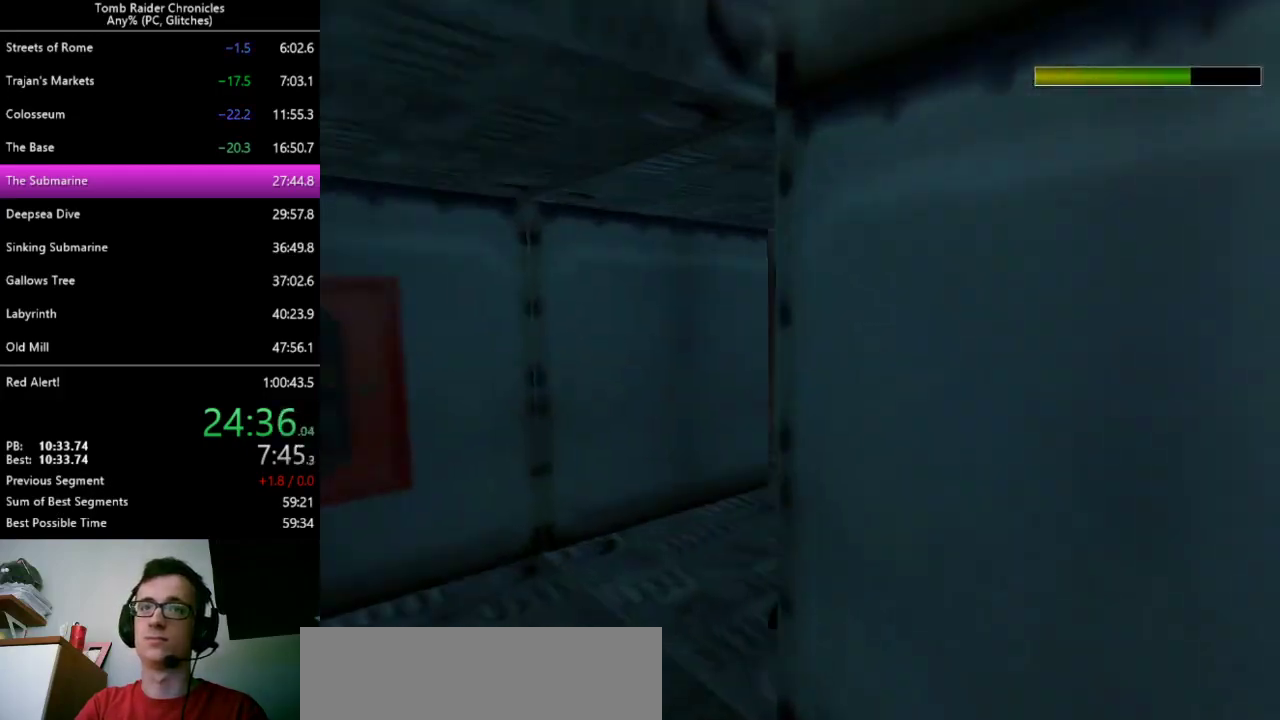
{"keys": ["left", "up"], "events": [[133, "alt", "up"], [167, "right", "up"], [367, "left", "down"]]}
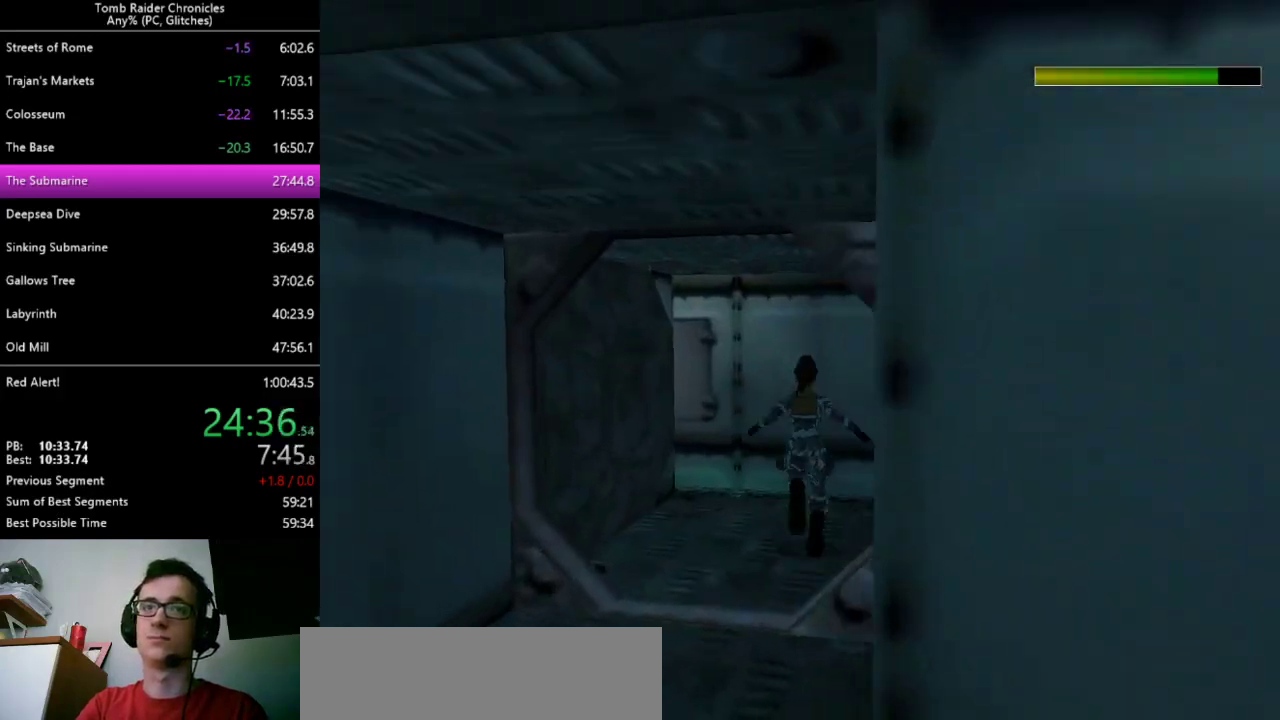
{"keys": ["left", "up"], "events": []}
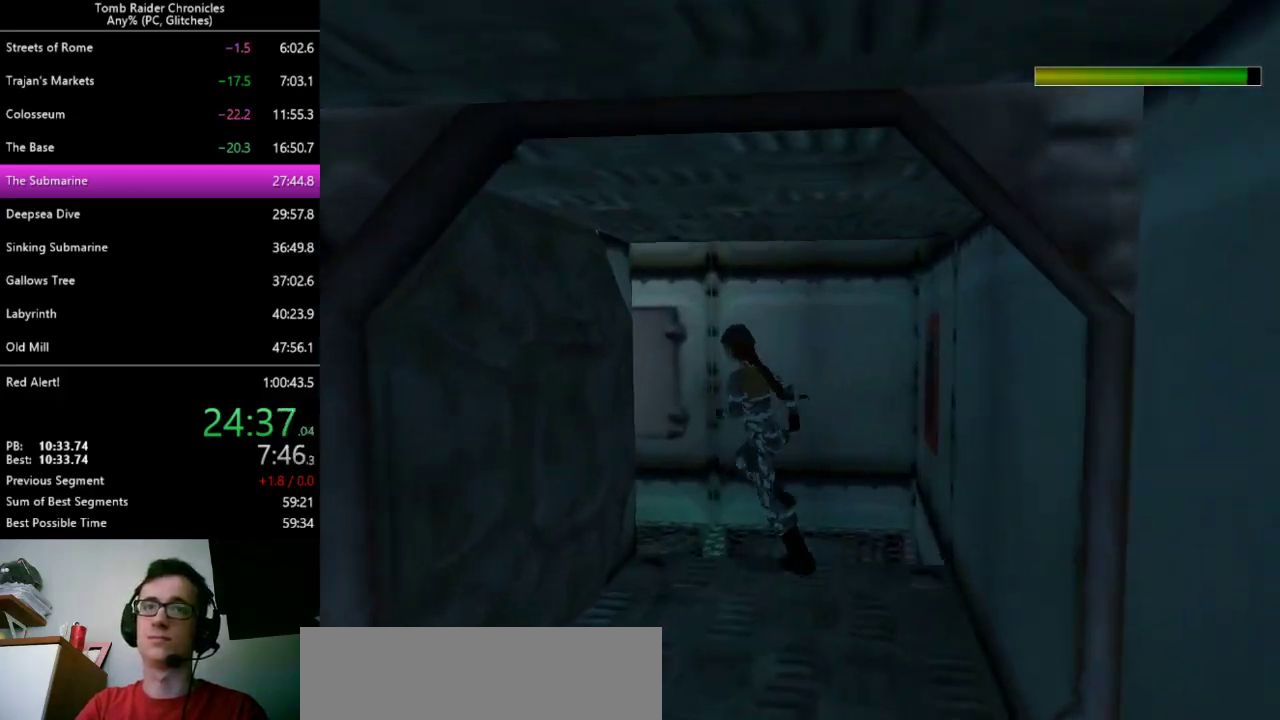
{"keys": ["up", "z"], "events": [[133, "z", "down"], [267, "left", "up"]]}
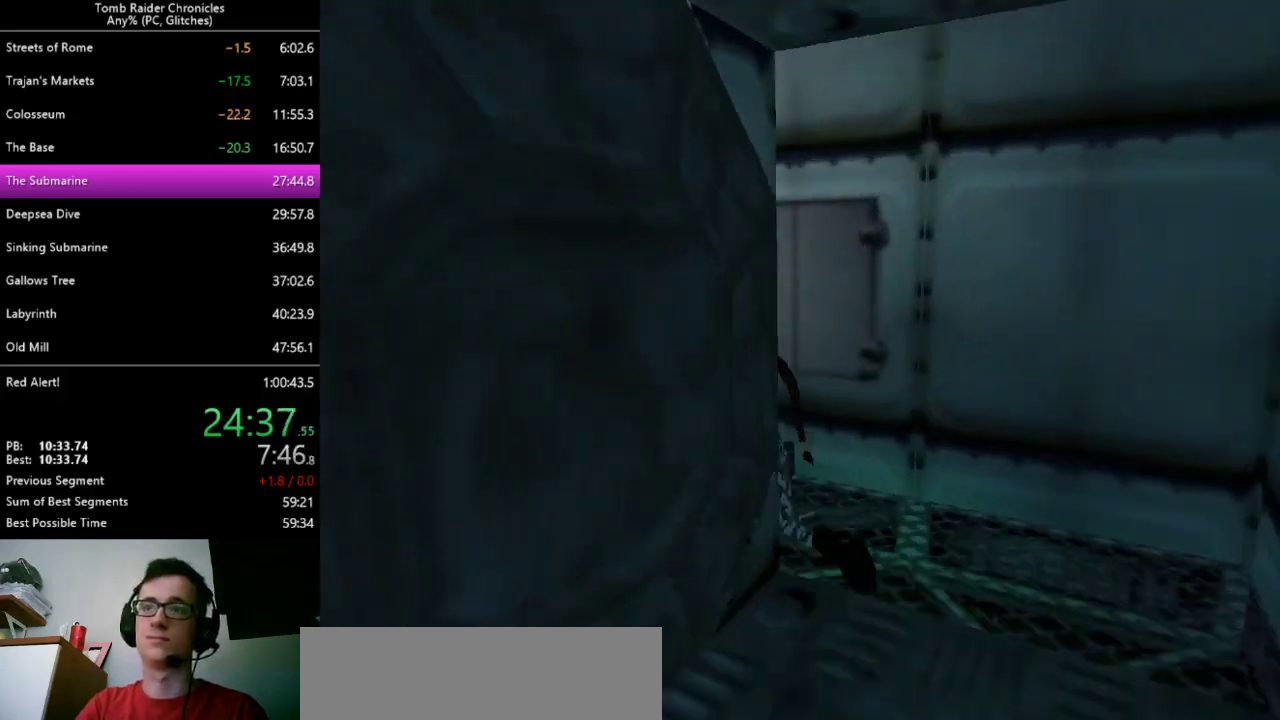
{"keys": ["right", "up", "z"], "events": [[500, "right", "down"]]}
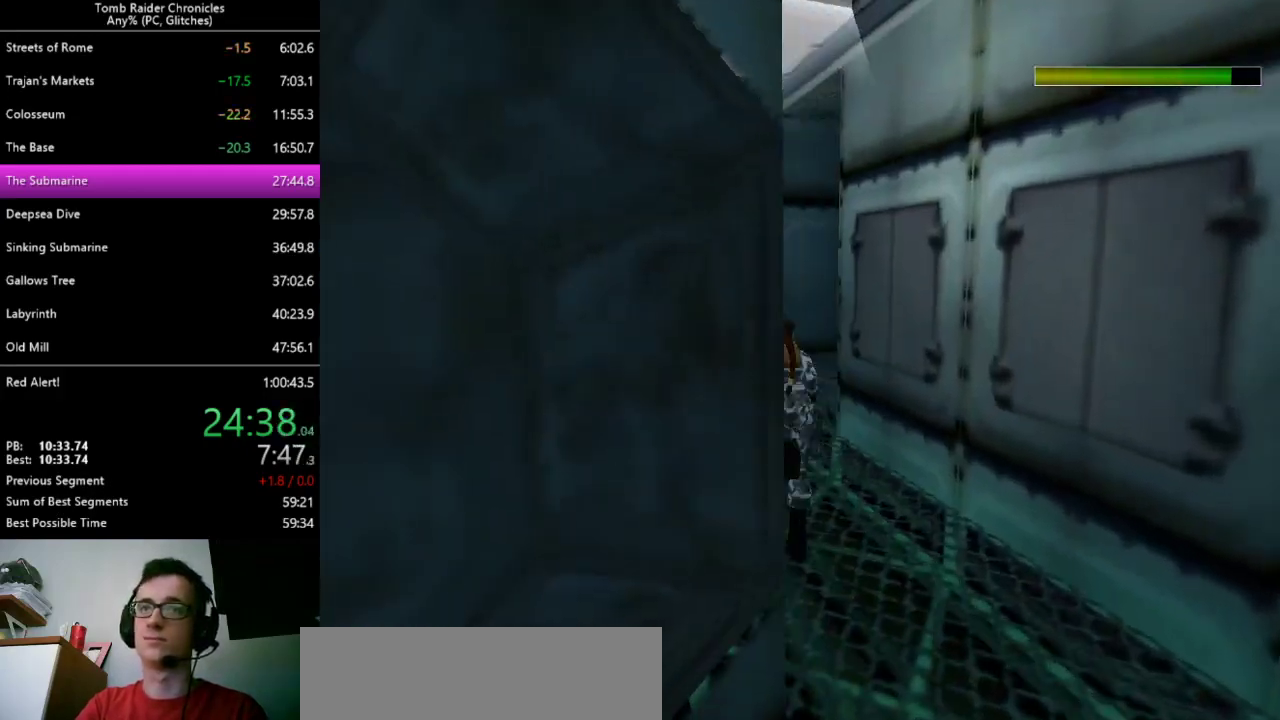
{"keys": ["right", "up"], "events": [[100, "z", "up"]]}
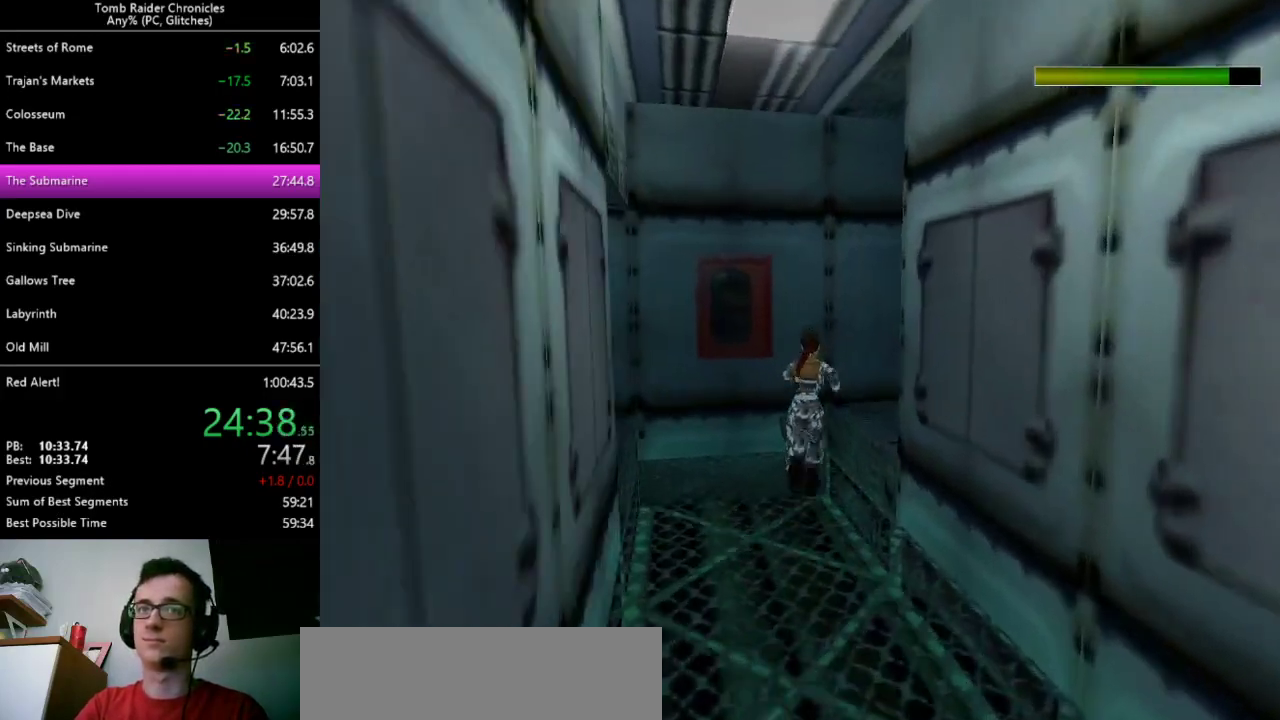
{"keys": ["right", "up"], "events": []}
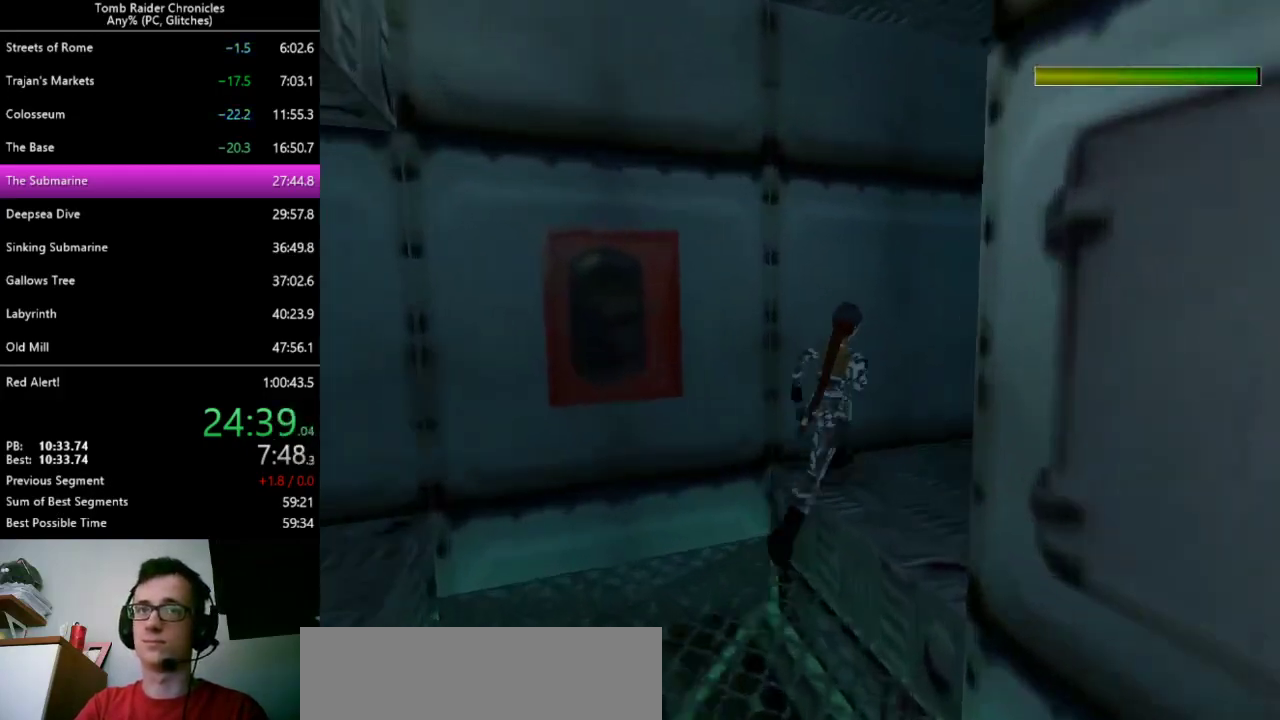
{"keys": ["left", "up"], "events": [[267, "right", "up"], [367, "left", "down"]]}
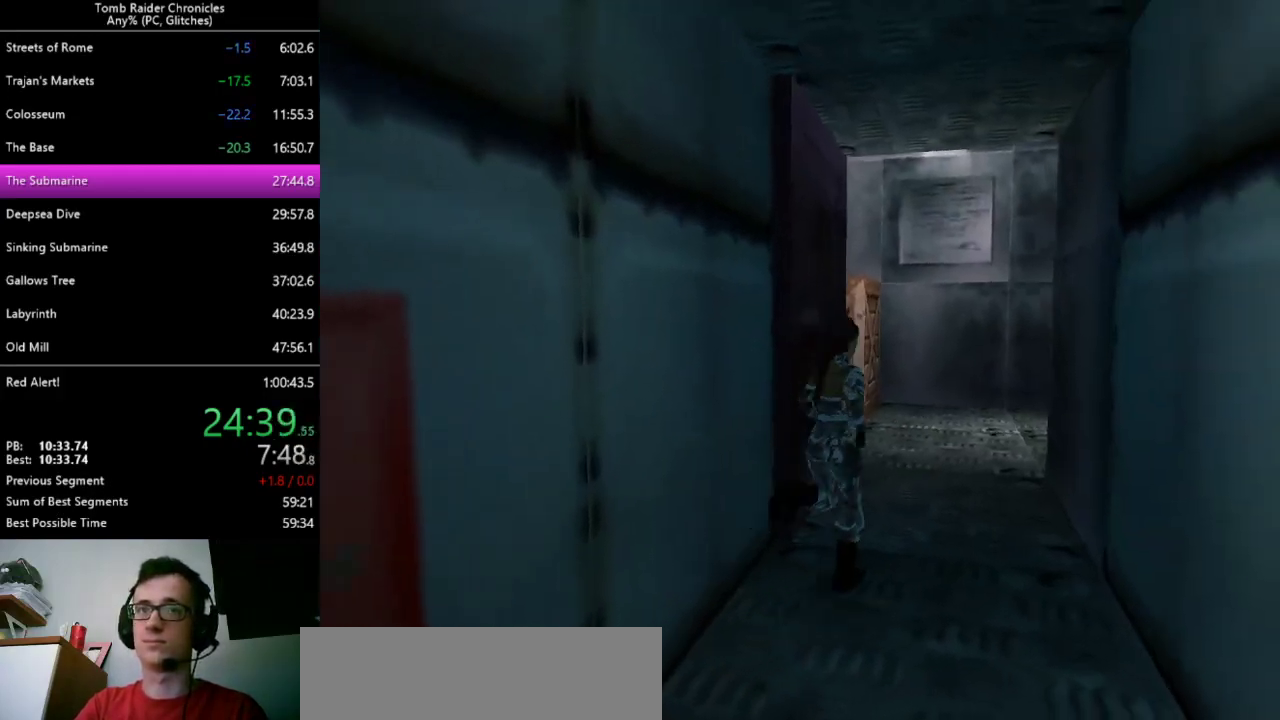
{"keys": ["up"], "events": [[367, "left", "up"]]}
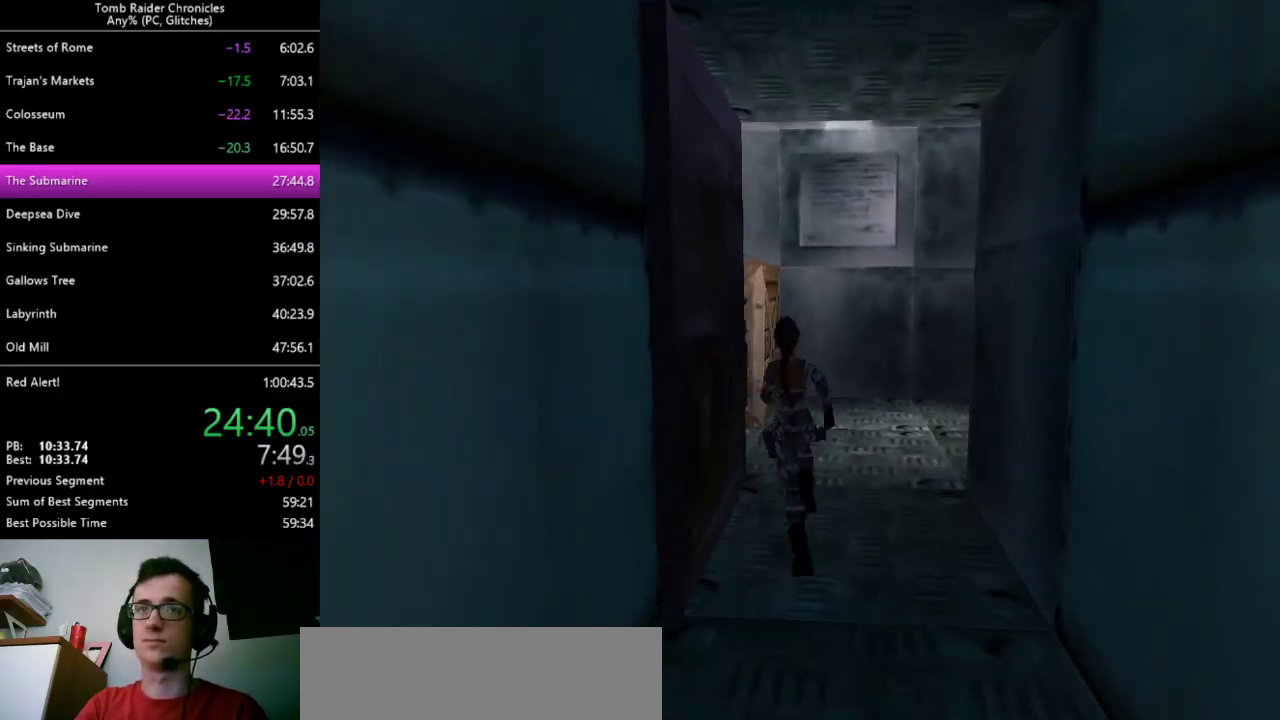
{"keys": ["left", "up"], "events": [[100, "left", "down"]]}
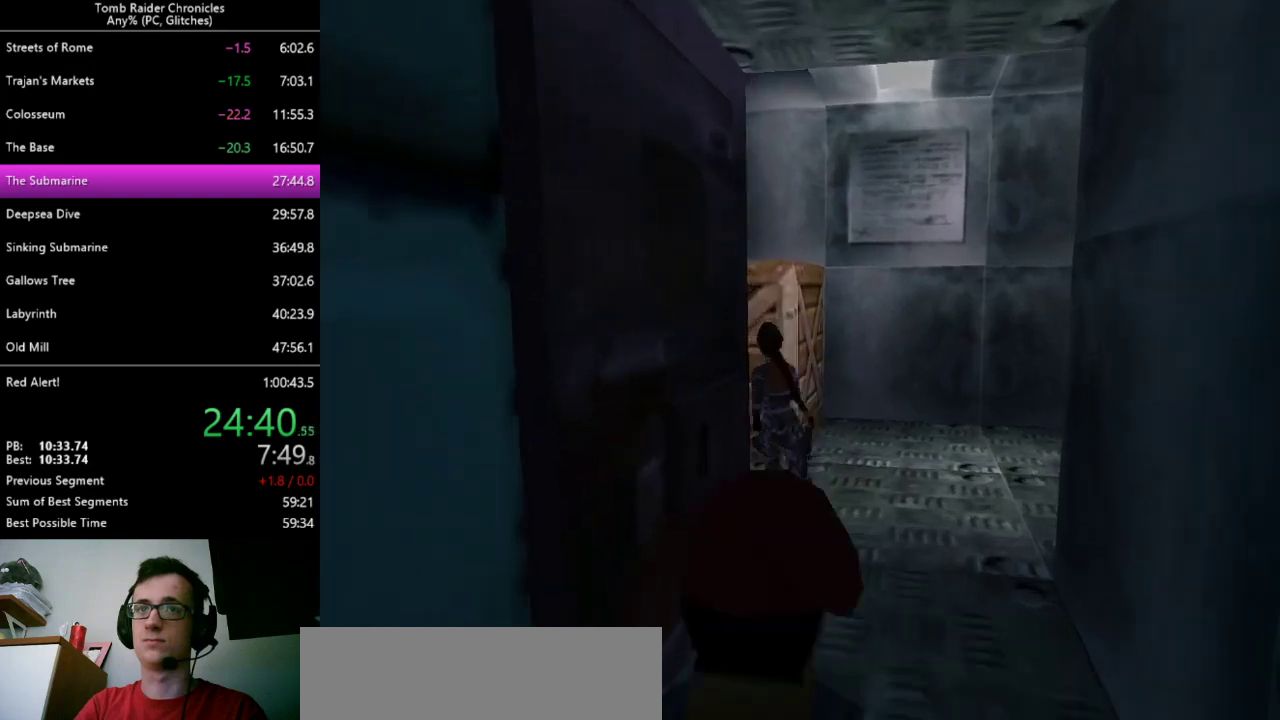
{"keys": [], "events": [[400, "left", "up"], [400, "up", "up"]]}
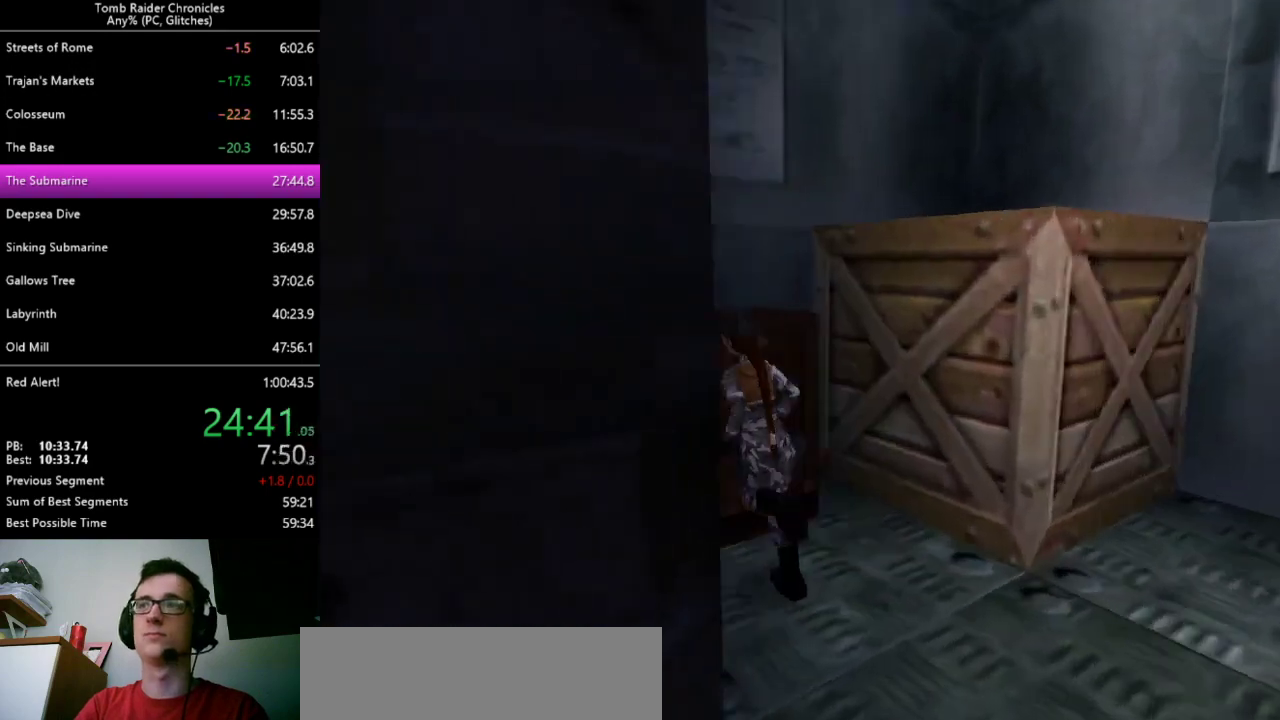
{"keys": [], "events": [[200, "ctrl_l", "down"], [233, "ctrl_l", "up"], [333, "ctrl_l", "down"], [400, "ctrl_l", "up"]]}
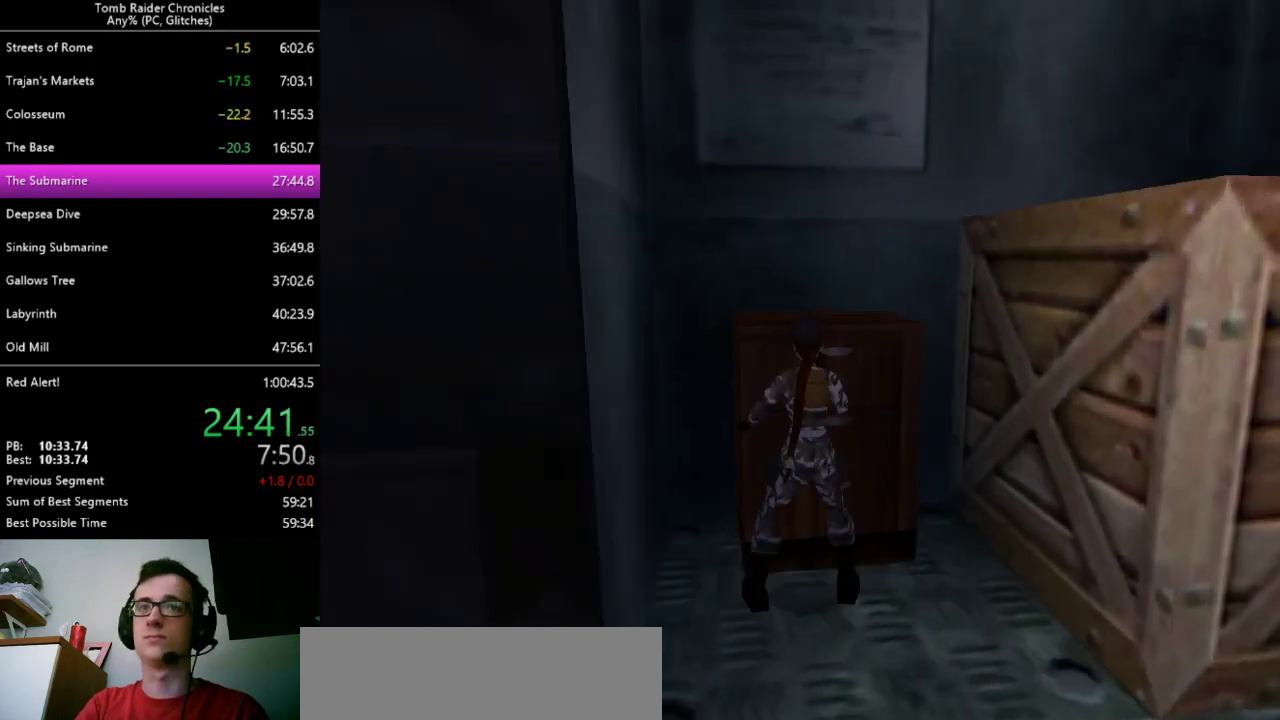
{"keys": ["ctrl_l"], "events": [[33, "ctrl_l", "down"], [100, "ctrl_l", "up"], [133, "ctrl_l", "down"], [200, "ctrl_l", "up"], [300, "ctrl_l", "down"]]}
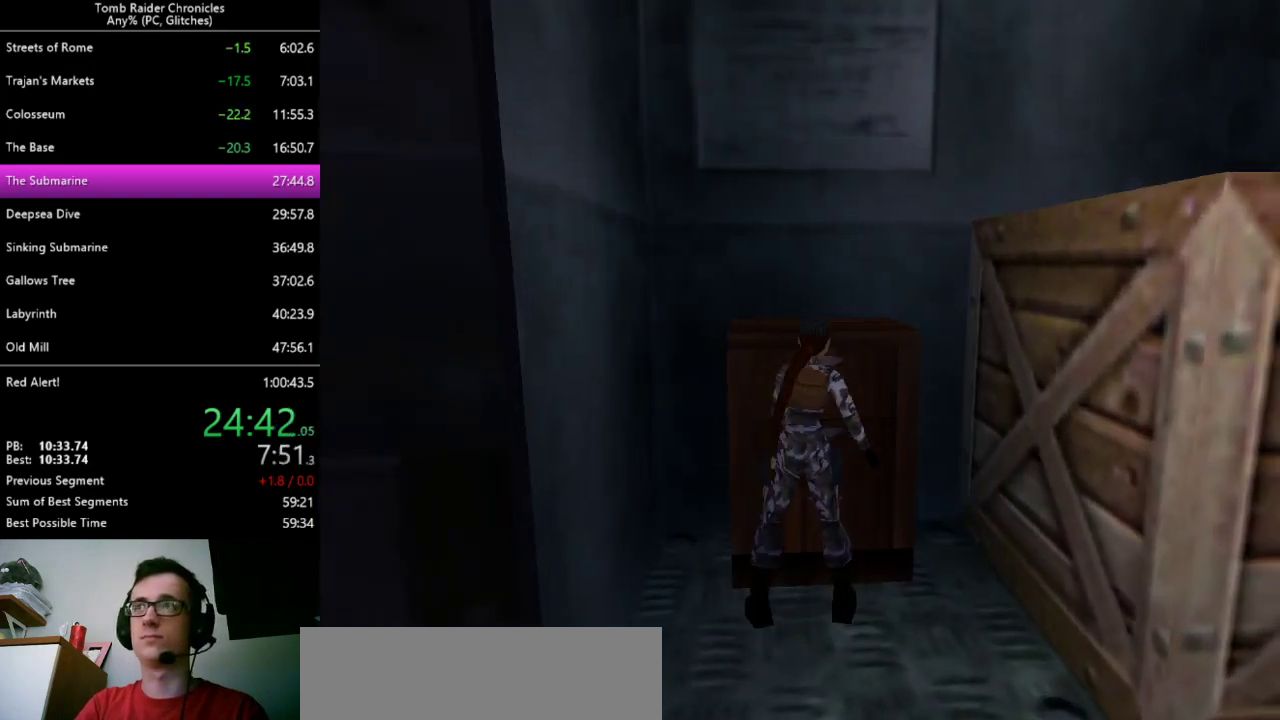
{"keys": ["ctrl_l"], "events": []}
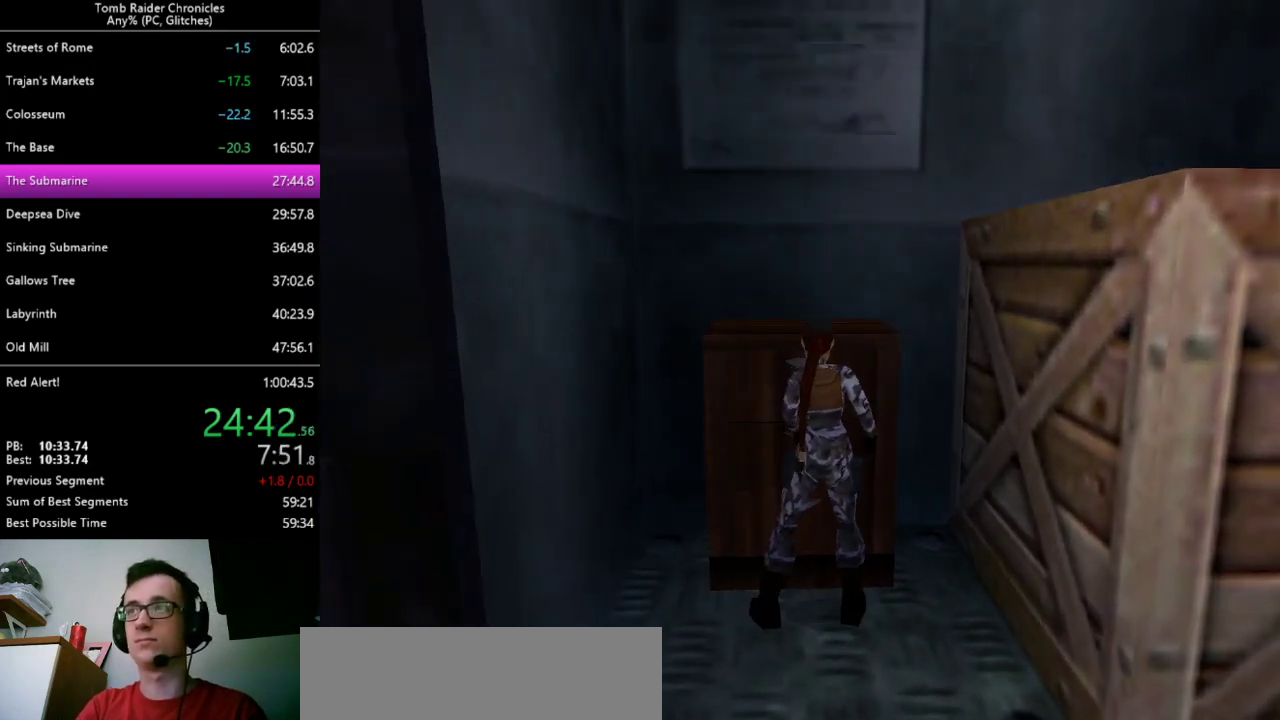
{"keys": [], "events": [[267, "ctrl_l", "up"]]}
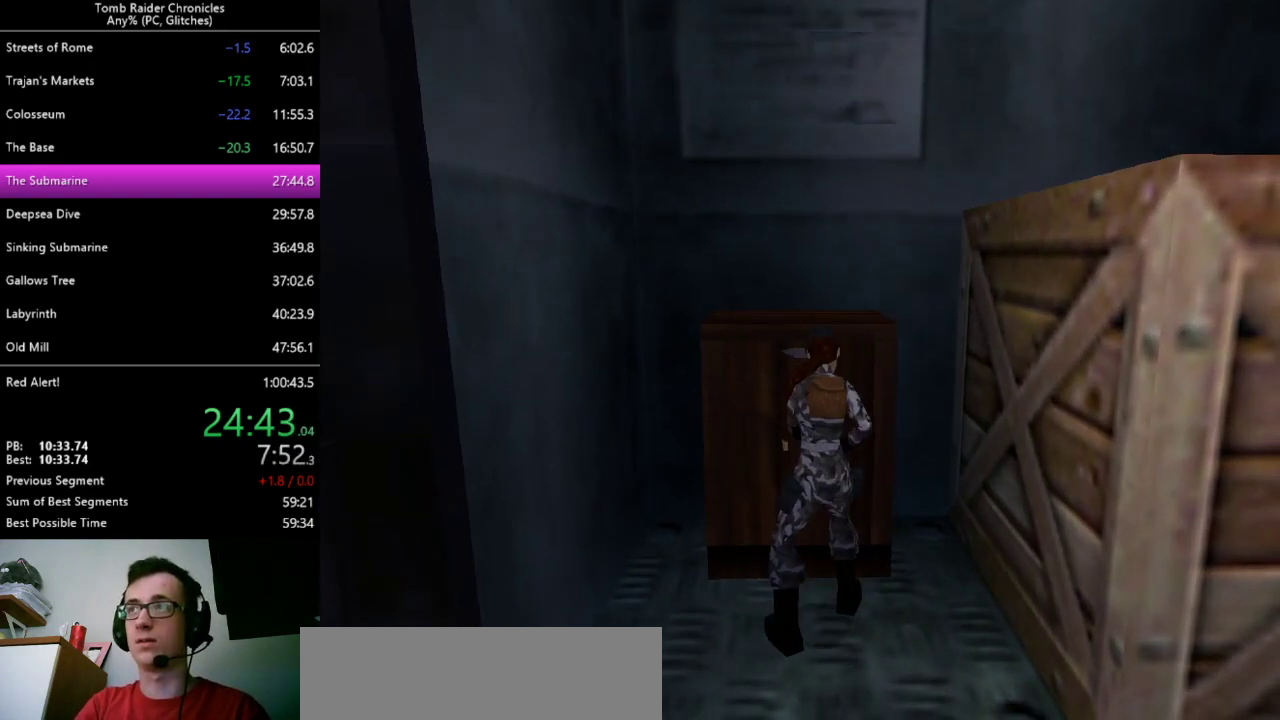
{"keys": [], "events": []}
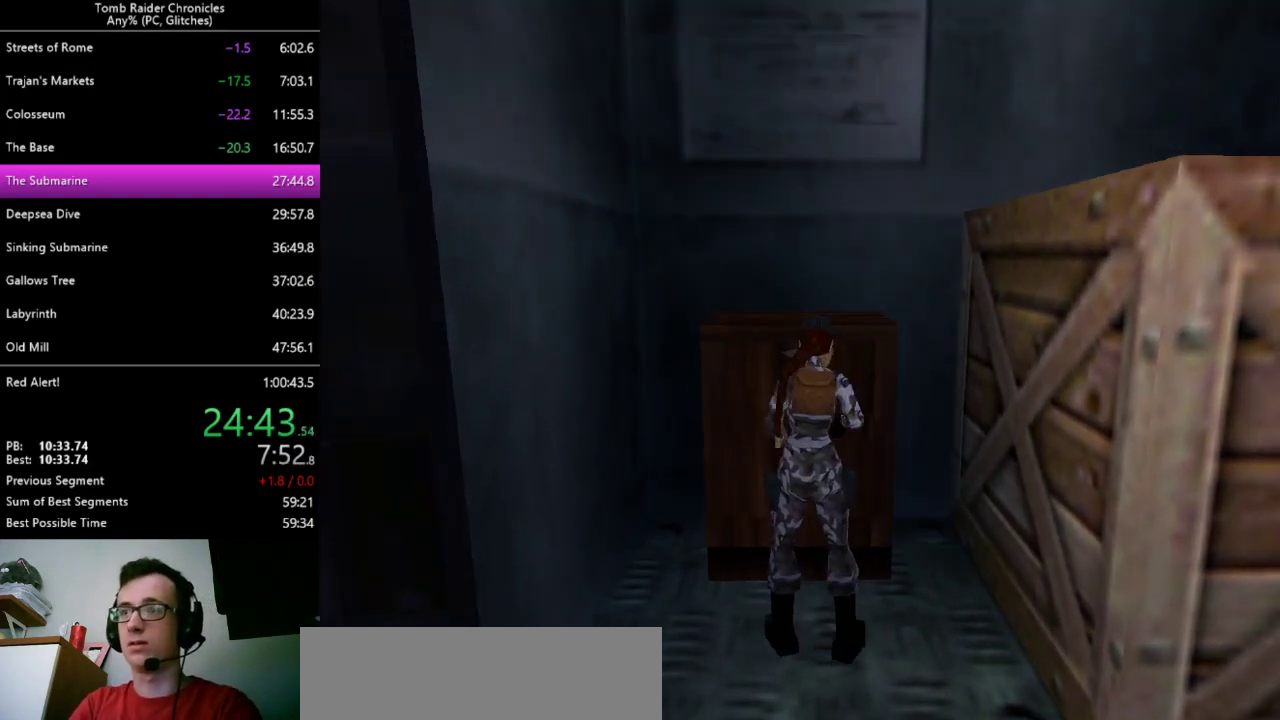
{"keys": [], "events": []}
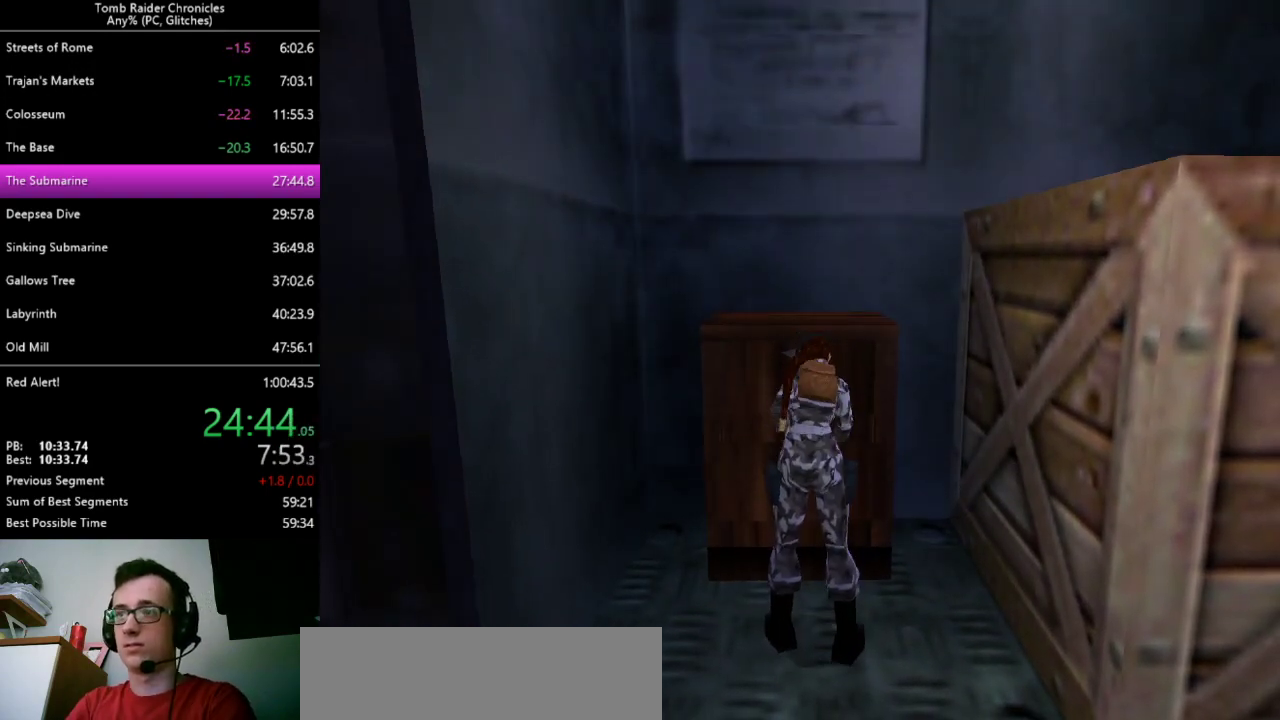
{"keys": [], "events": []}
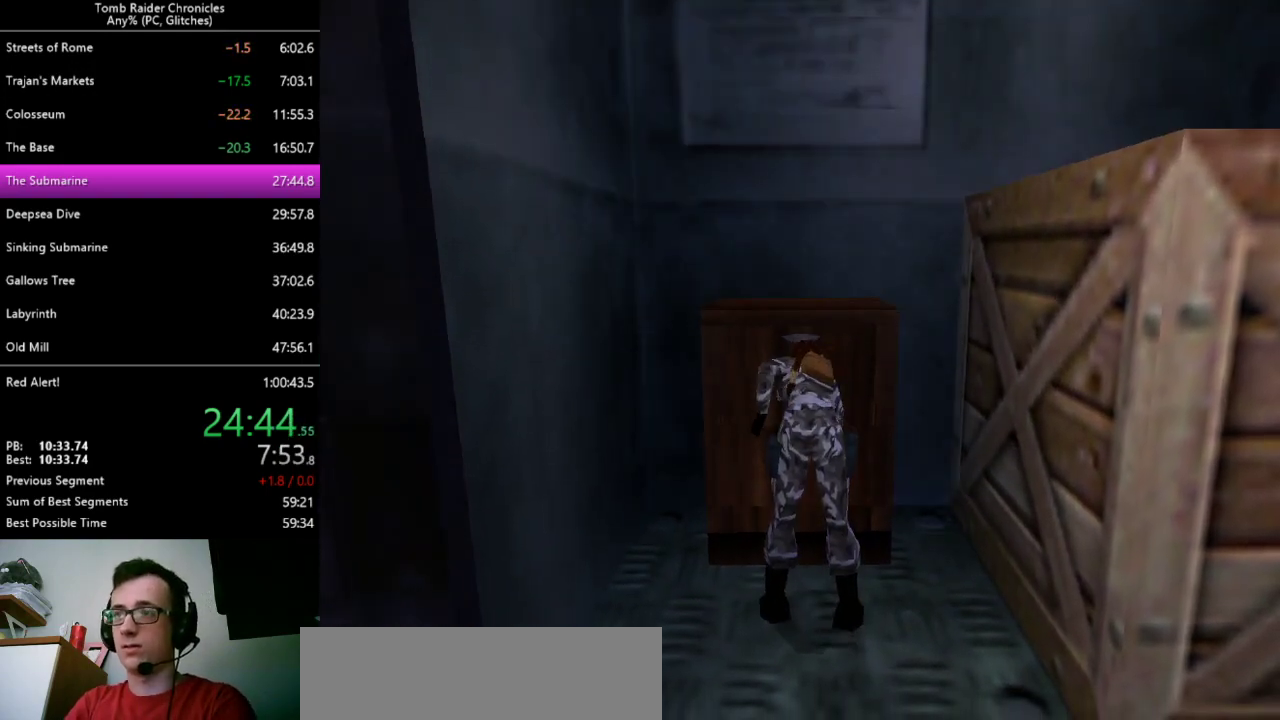
{"keys": [], "events": []}
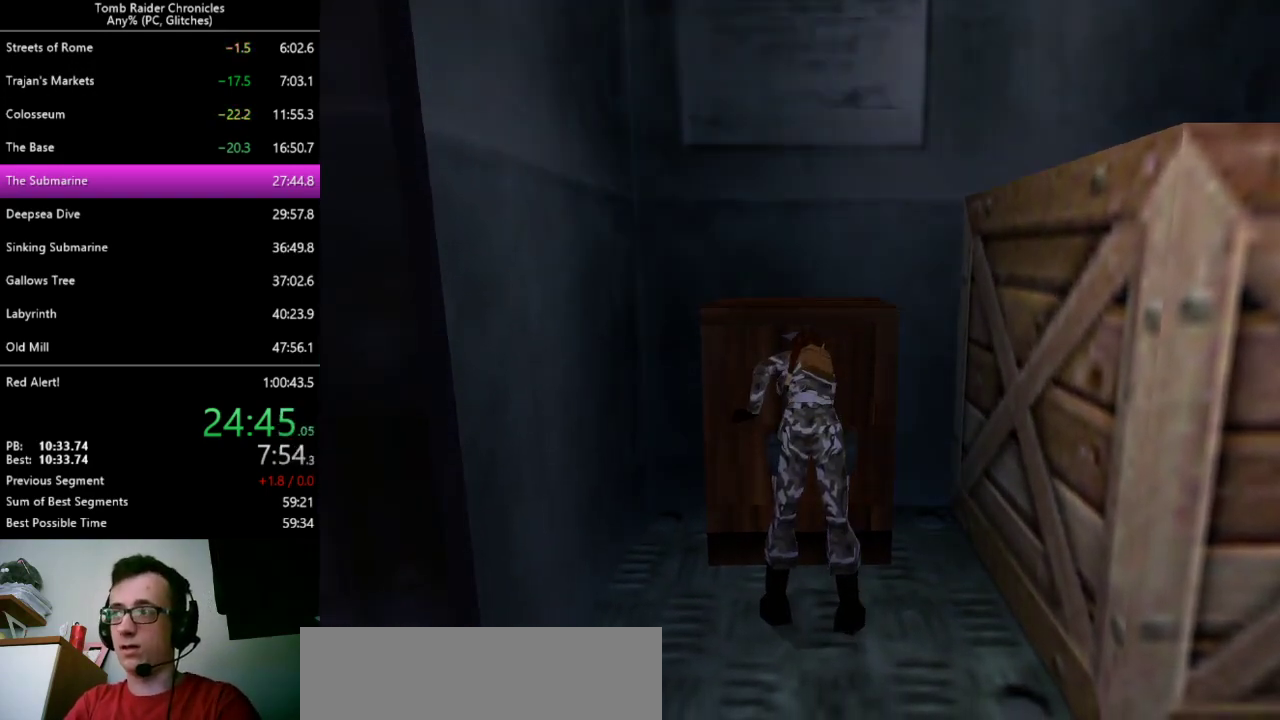
{"keys": [], "events": []}
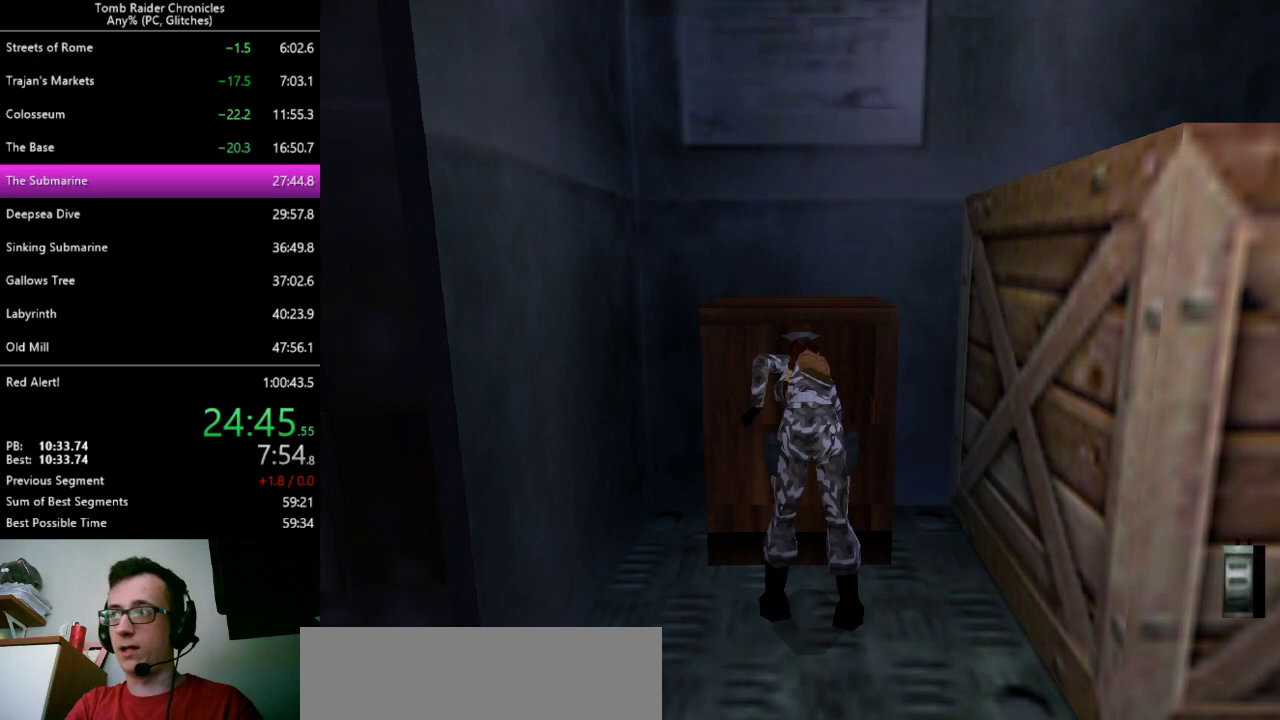
{"keys": ["down", "left"], "events": [[400, "down", "down"], [400, "left", "down"]]}
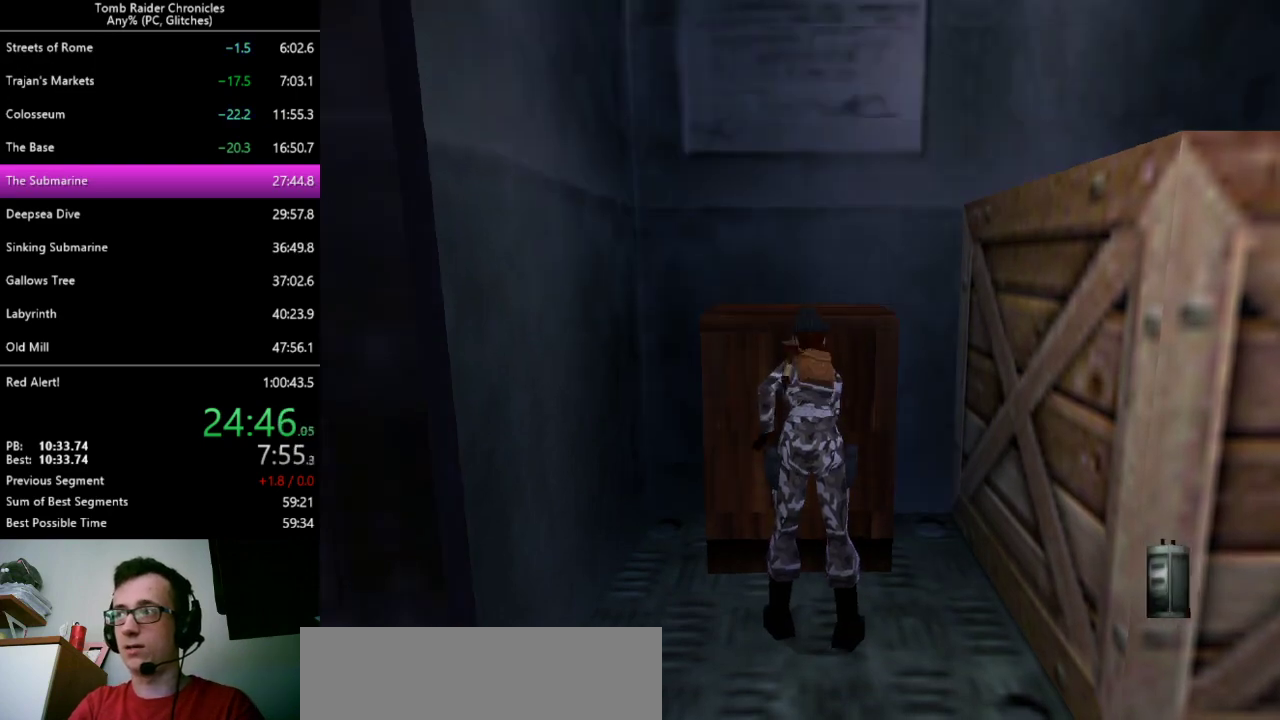
{"keys": ["down", "left"], "events": []}
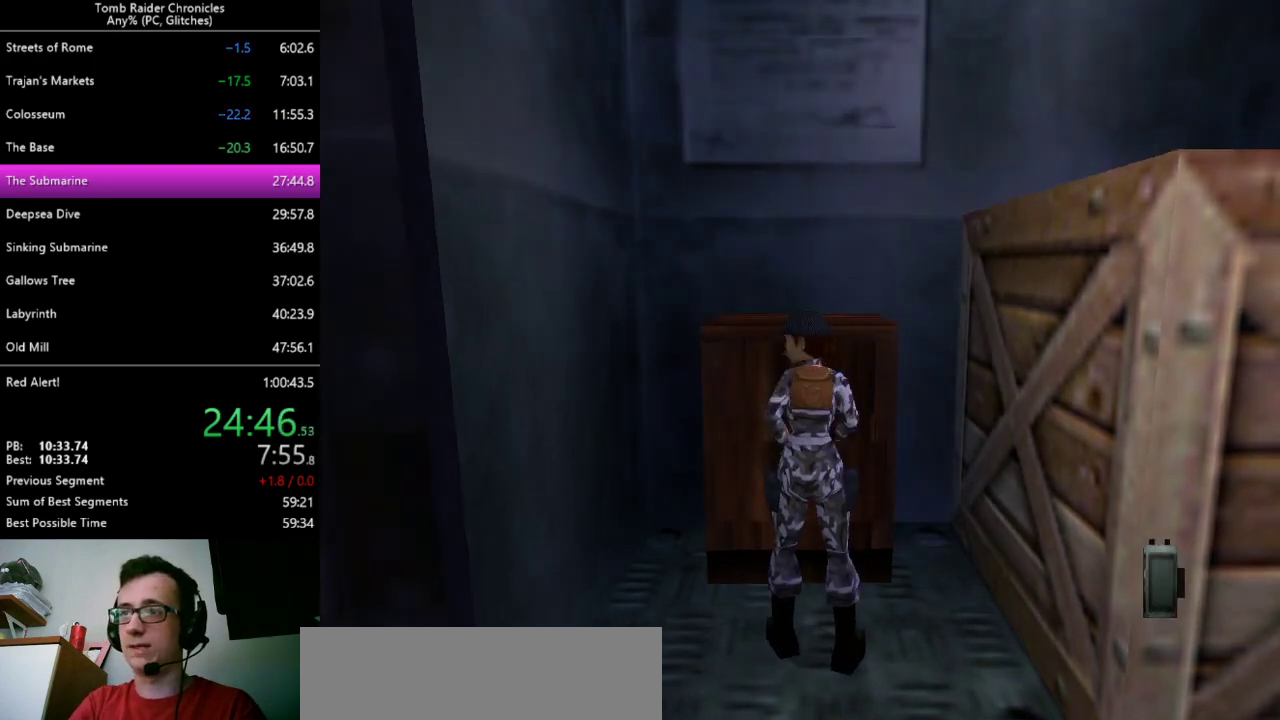
{"keys": ["down", "left"], "events": []}
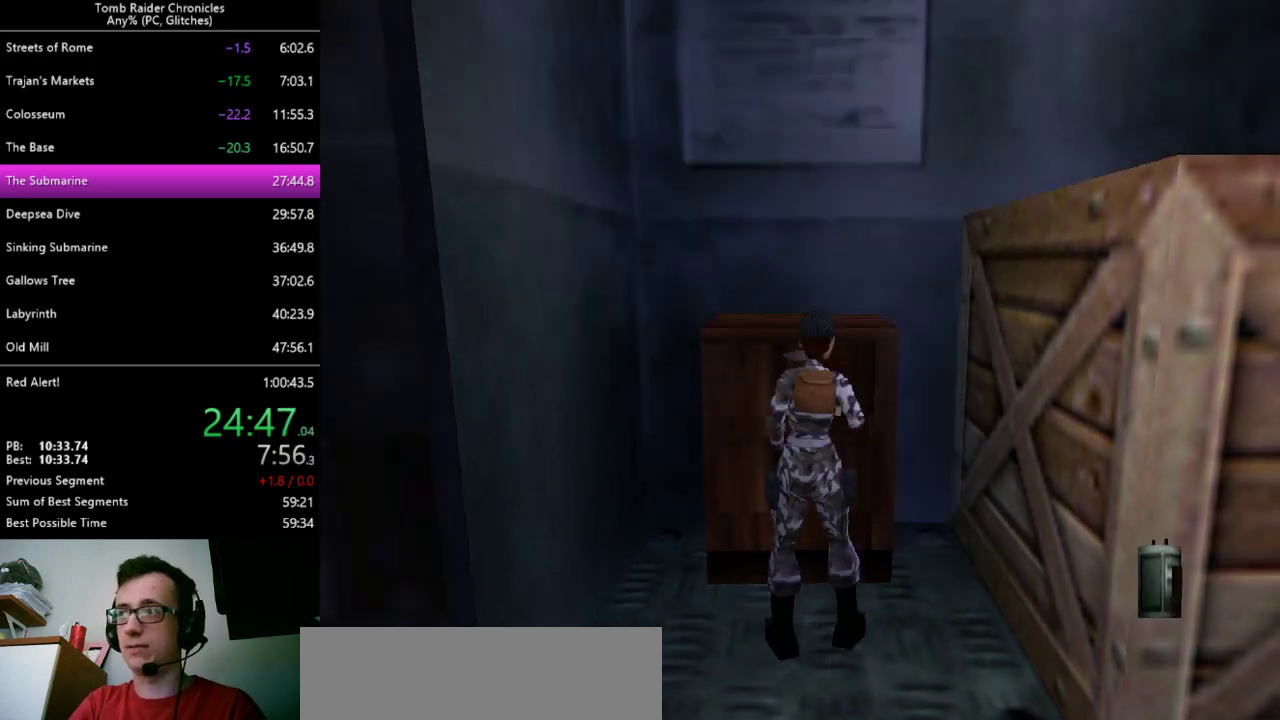
{"keys": ["down", "left"], "events": []}
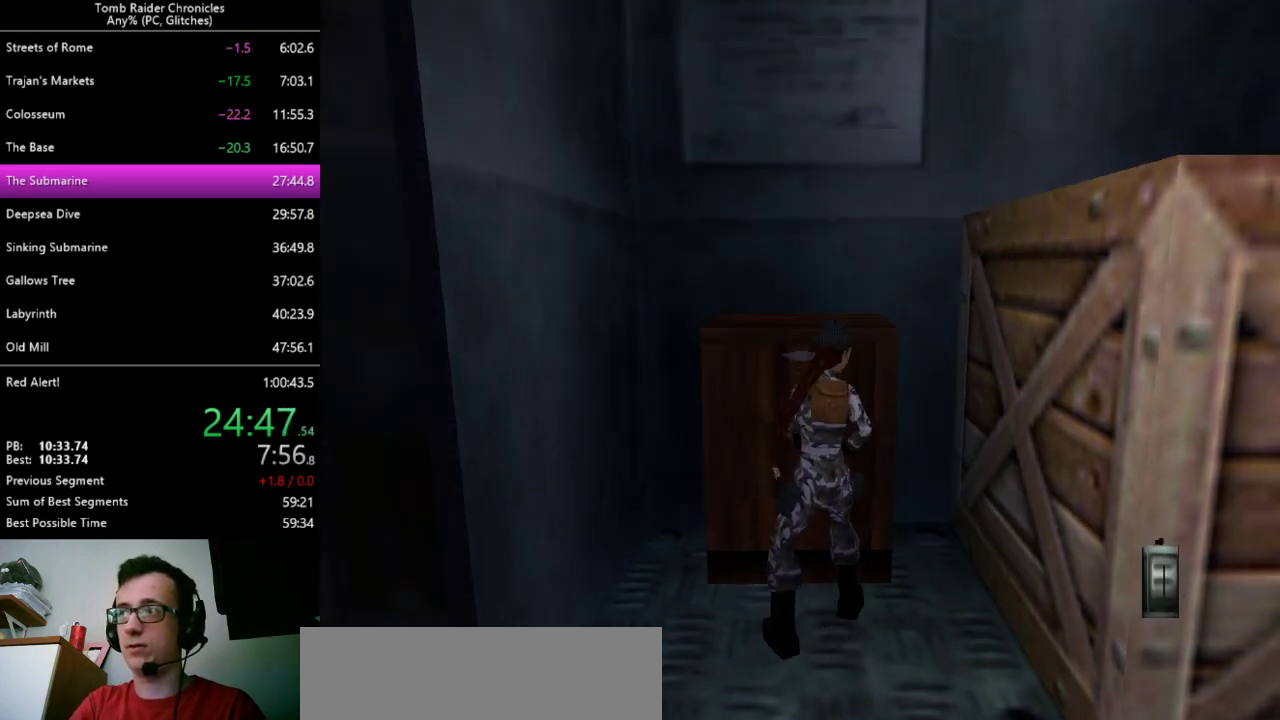
{"keys": ["down", "left"], "events": []}
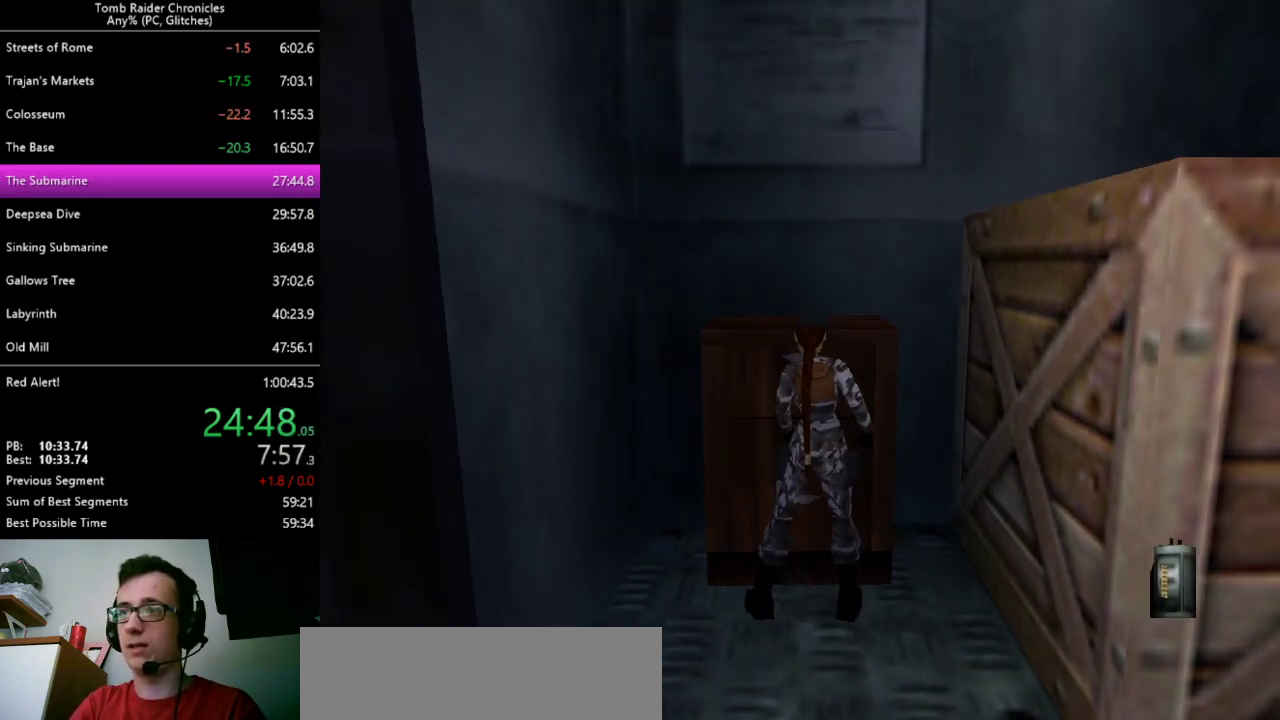
{"keys": ["down", "left"], "events": []}